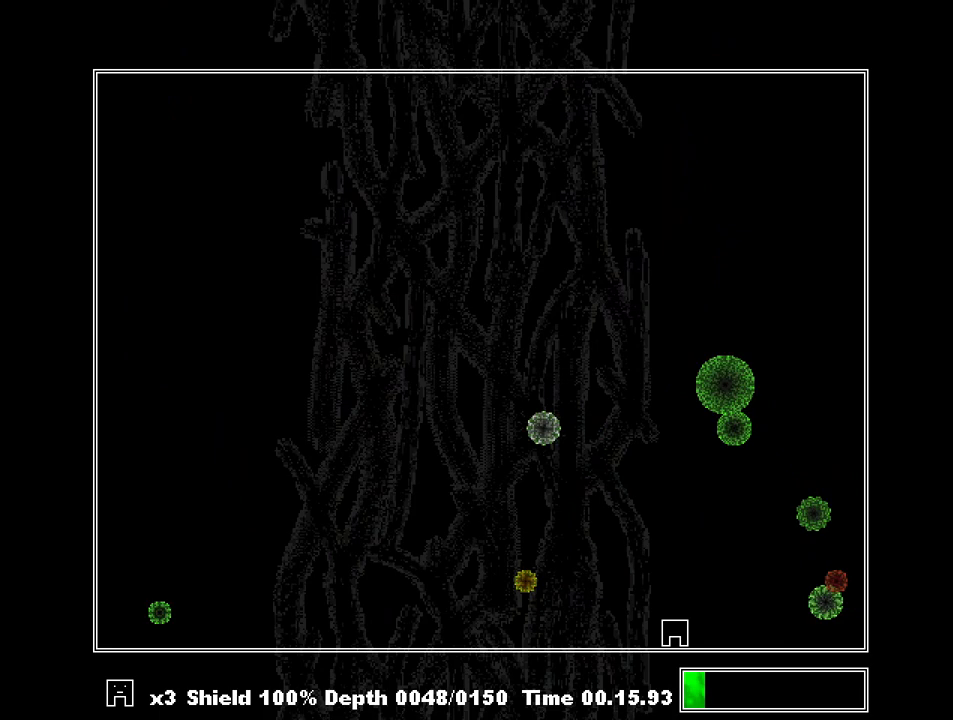
Gameplay with keyboard; each line is a JSON object with the keys held at the frame after it. "events" lists presses ("down") and releases ("up") of "a", "c", "ctrl", "d", "down", "f", "left", "right", "s", "shift", "up", "v", "x" and "z" between this image and that frame as [ms after this image, input, new state], when the widget could be followed in between. No other keys are recorded. Mouse input is not recorded.
{"keys": ["left"], "events": [[33, "z", "down"], [200, "z", "up"], [467, "left", "down"]]}
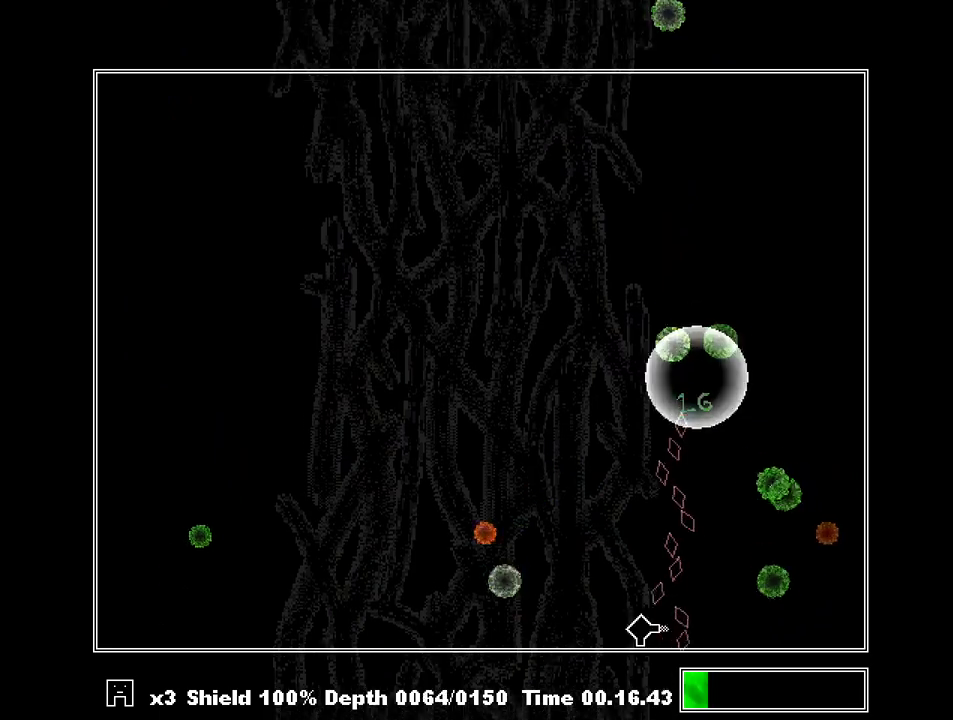
{"keys": ["z"], "events": [[67, "left", "up"], [267, "left", "down"], [333, "left", "up"], [500, "z", "down"]]}
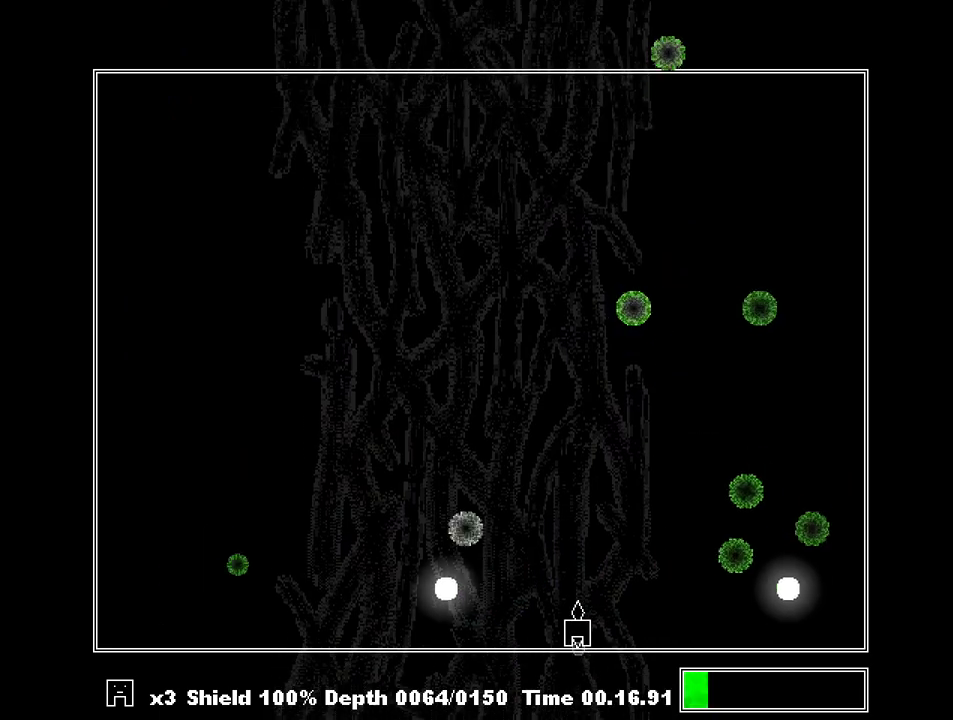
{"keys": ["left"], "events": [[67, "z", "up"], [500, "left", "down"]]}
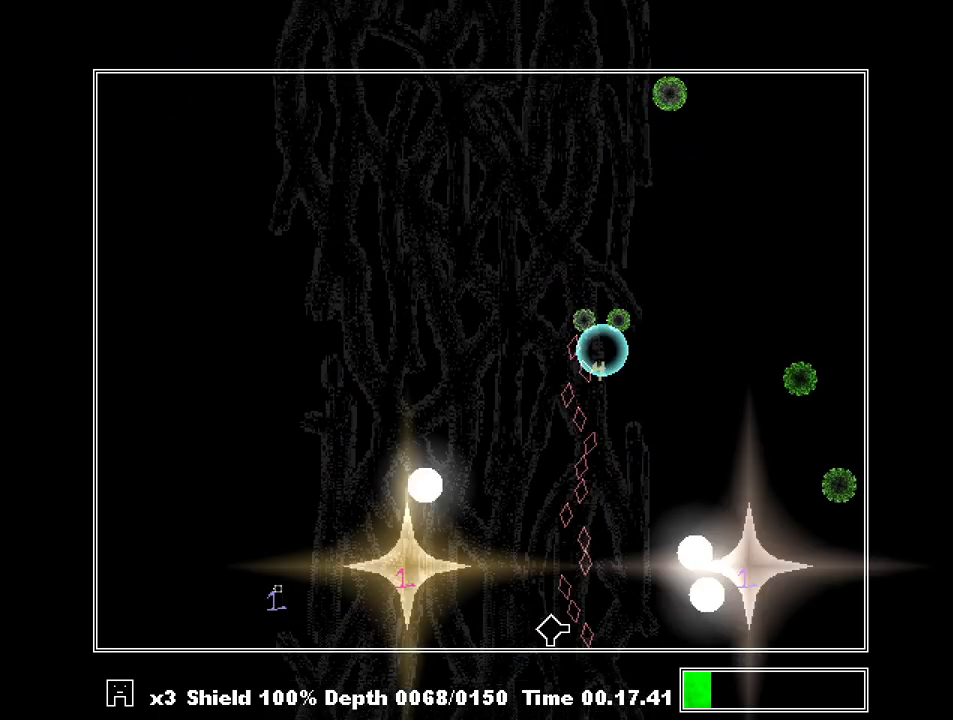
{"keys": ["right"], "events": [[433, "z", "down"], [467, "left", "up"], [500, "right", "down"], [500, "z", "up"]]}
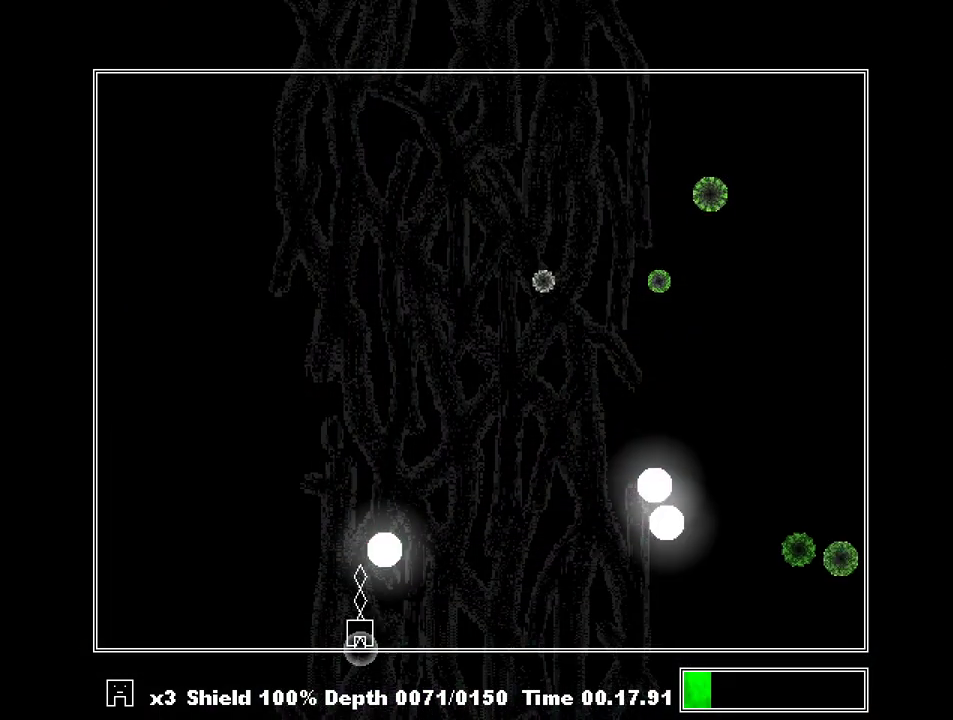
{"keys": ["right"], "events": []}
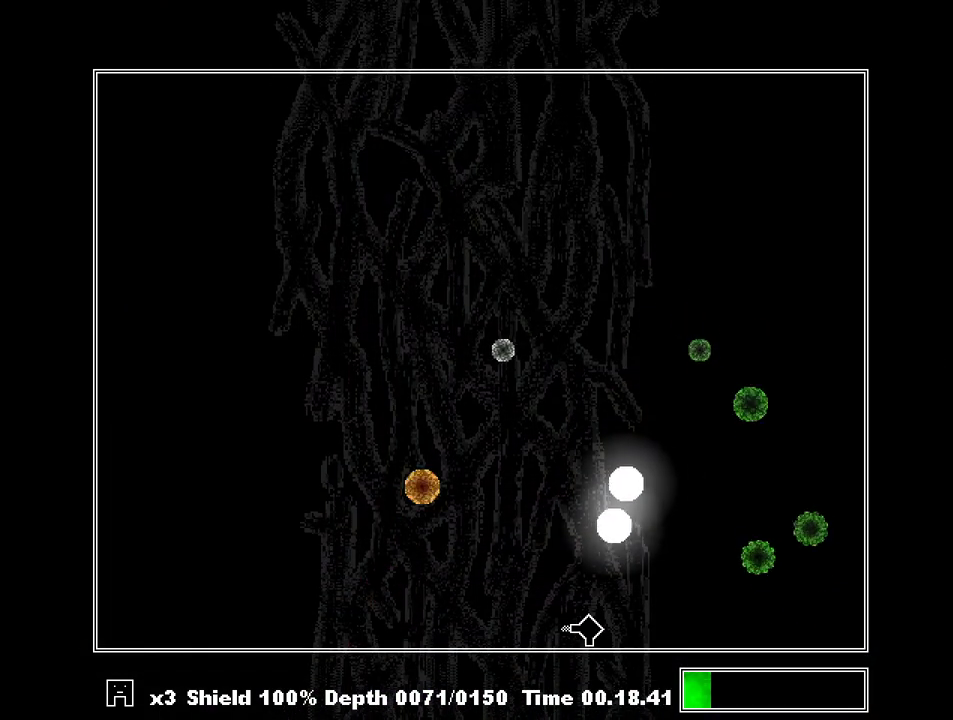
{"keys": [], "events": [[200, "right", "up"]]}
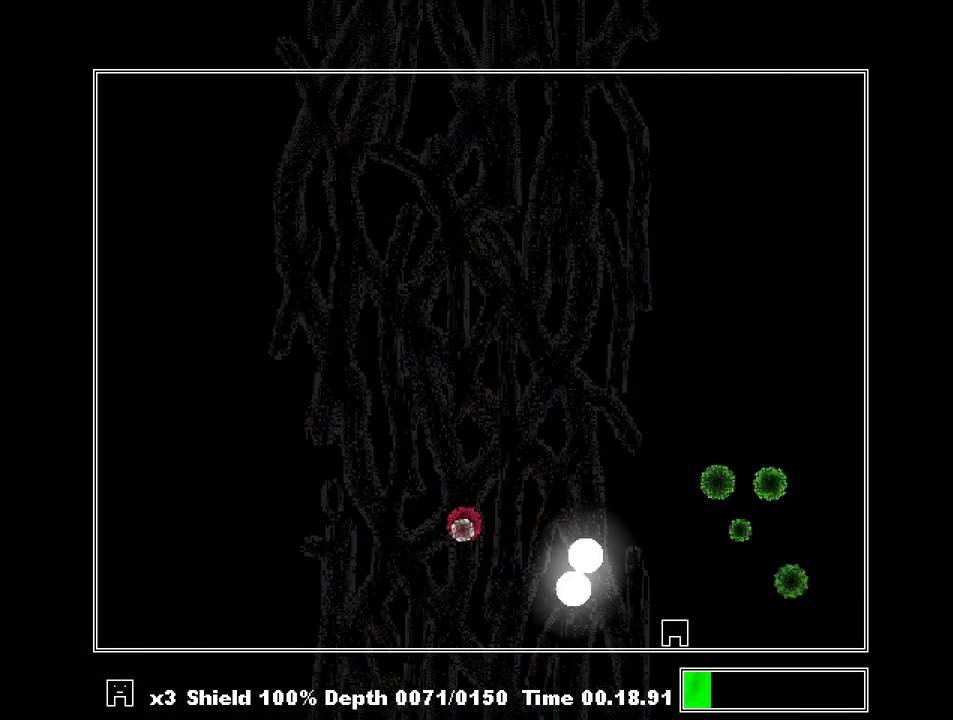
{"keys": [], "events": [[33, "z", "down"], [133, "z", "up"], [233, "right", "down"], [367, "right", "up"], [367, "z", "down"], [467, "z", "up"]]}
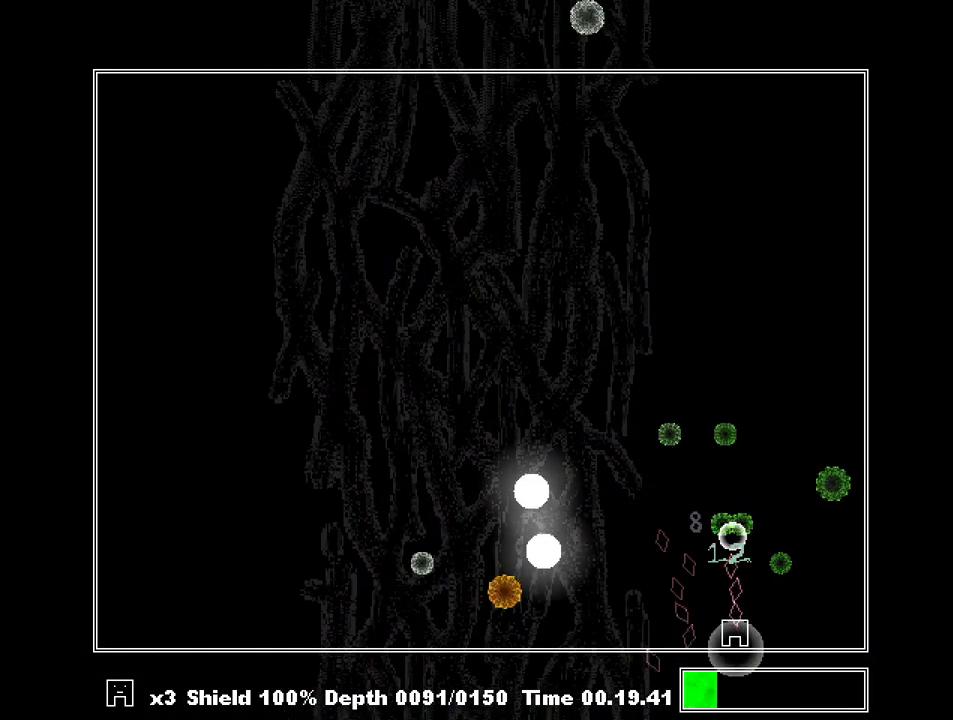
{"keys": [], "events": [[333, "right", "down"], [467, "right", "up"]]}
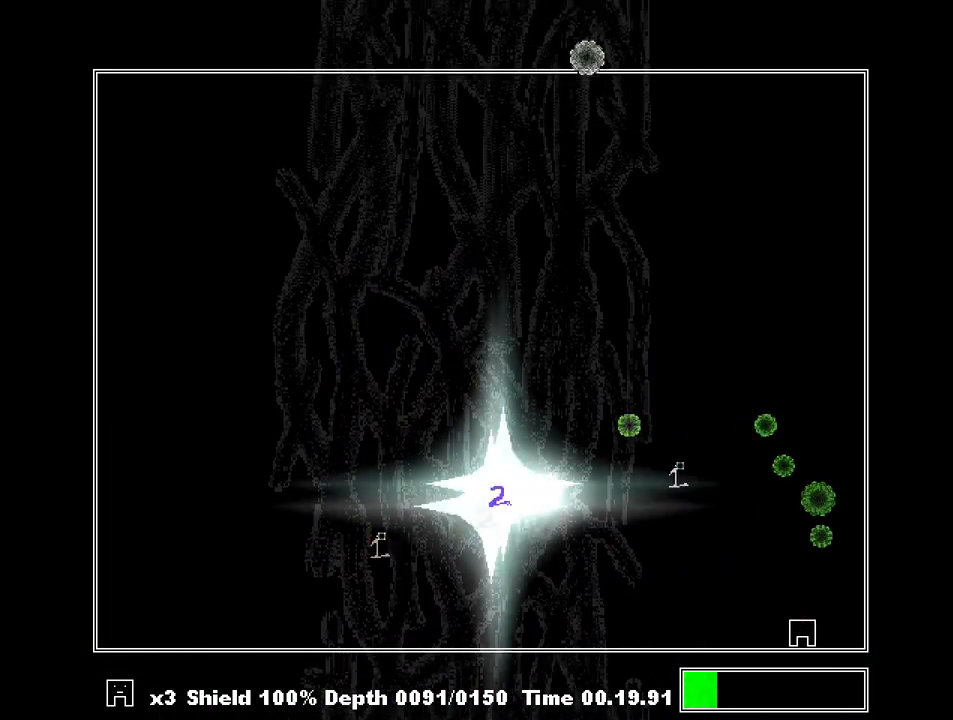
{"keys": ["left"], "events": [[133, "left", "down"], [167, "left", "up"], [300, "z", "down"], [400, "left", "down"], [400, "z", "up"], [433, "left", "up"], [500, "left", "down"]]}
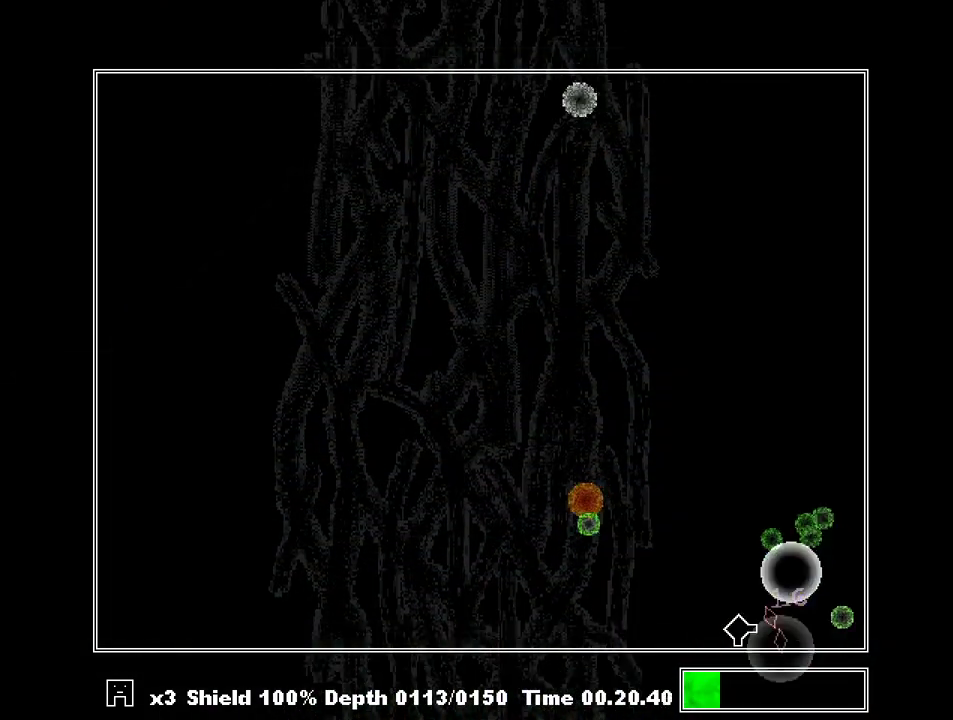
{"keys": [], "events": [[133, "left", "up"], [233, "right", "down"], [333, "right", "up"], [367, "z", "down"], [467, "z", "up"]]}
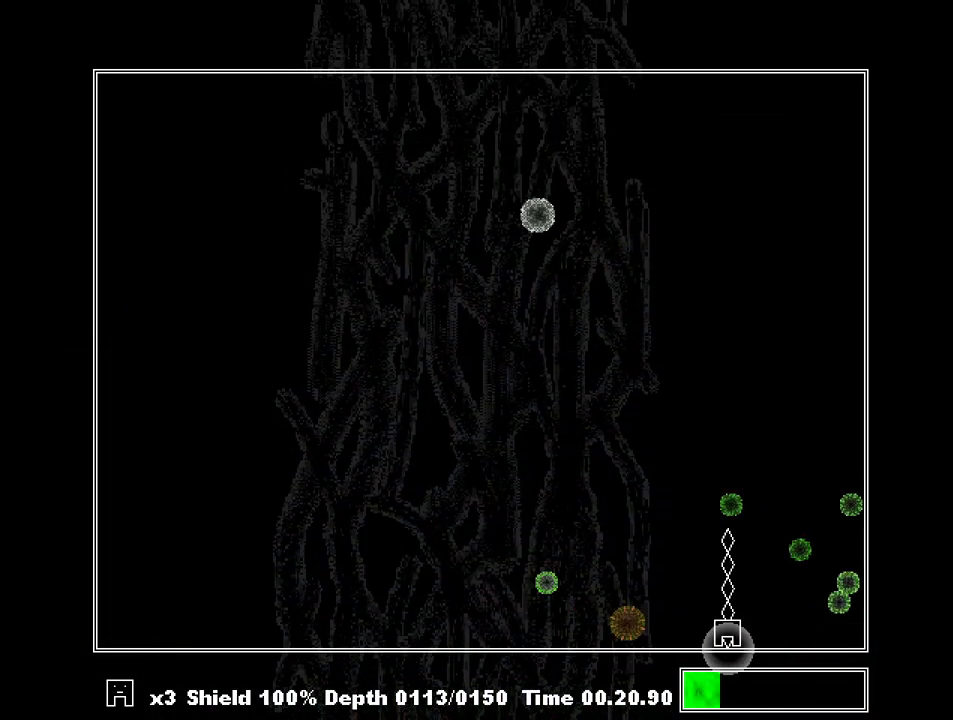
{"keys": ["right", "z"], "events": [[100, "right", "down"], [233, "right", "up"], [233, "z", "down"], [333, "z", "up"], [433, "right", "down"], [467, "z", "down"]]}
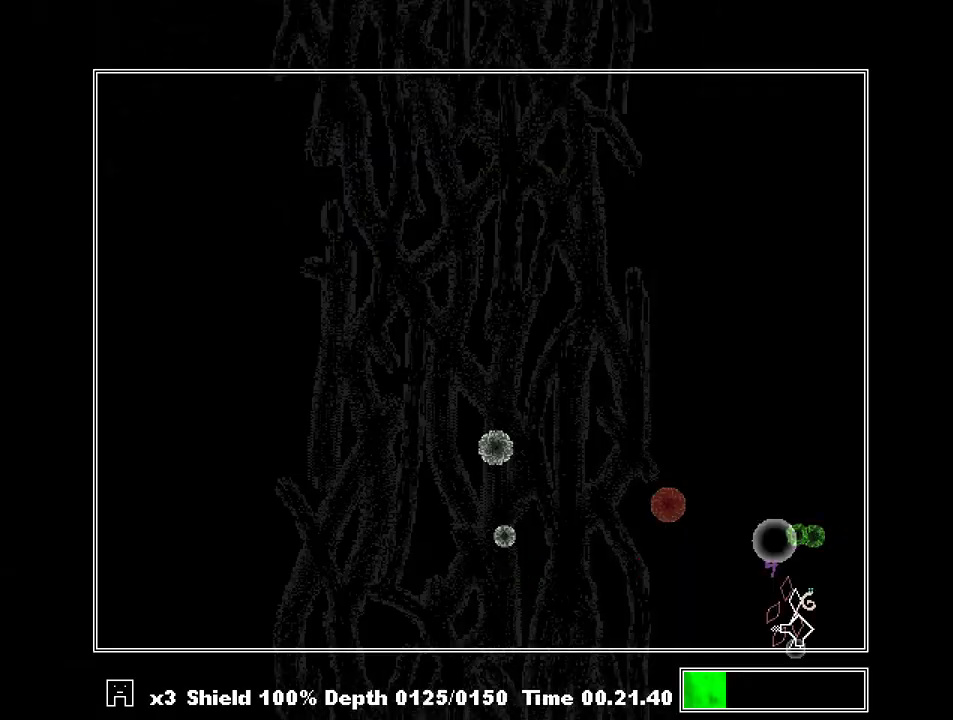
{"keys": [], "events": [[33, "right", "up"], [33, "z", "up"], [133, "z", "down"], [167, "z", "up"], [200, "z", "down"], [267, "left", "down"], [267, "z", "up"], [400, "left", "up"]]}
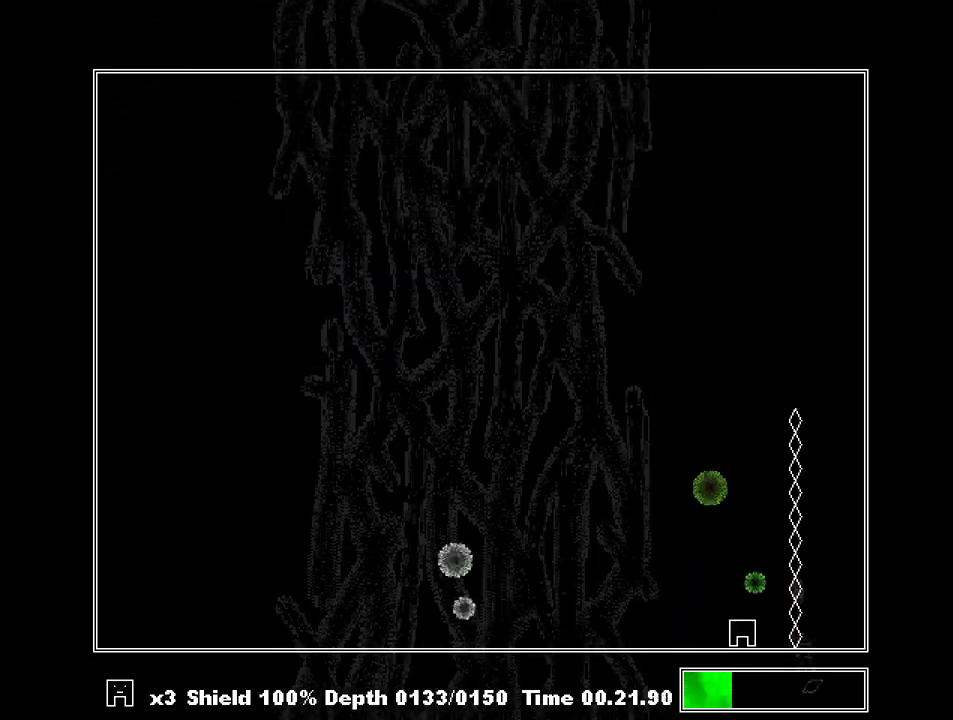
{"keys": ["left"], "events": [[100, "z", "down"], [167, "left", "down"], [167, "z", "up"]]}
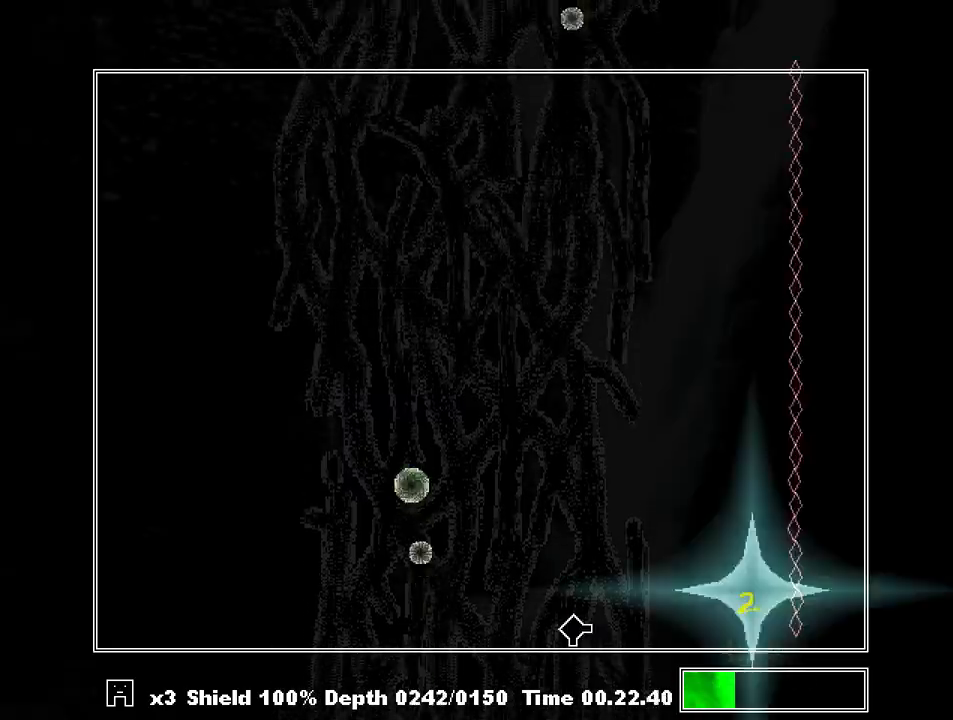
{"keys": ["left", "z"], "events": [[467, "z", "down"]]}
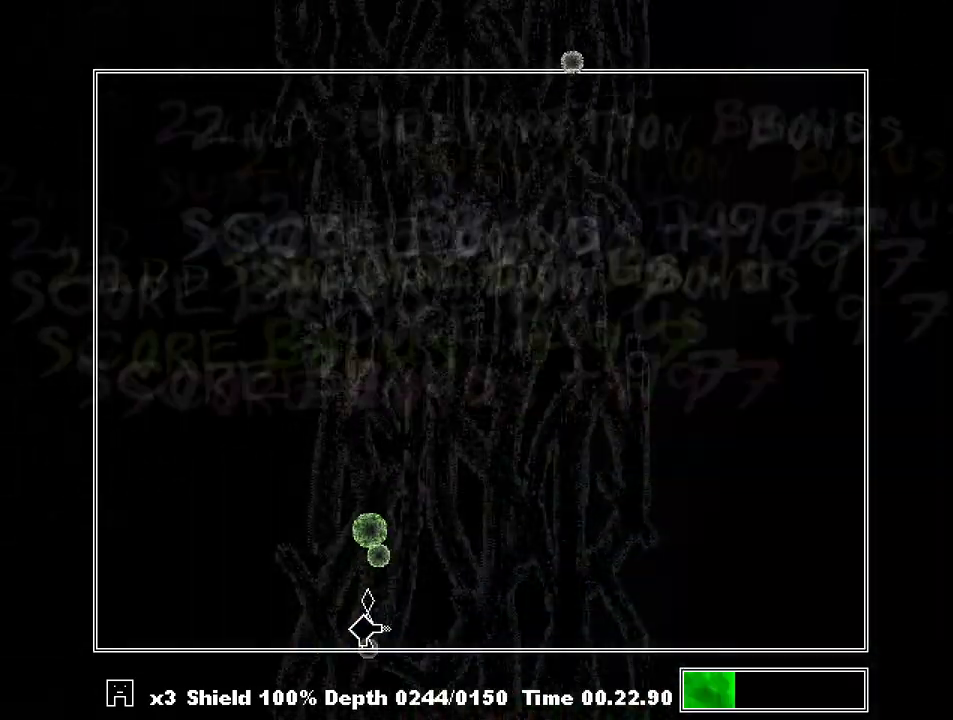
{"keys": ["shift"], "events": [[33, "left", "up"], [67, "right", "down"], [67, "z", "up"], [400, "right", "up"], [400, "shift", "down"]]}
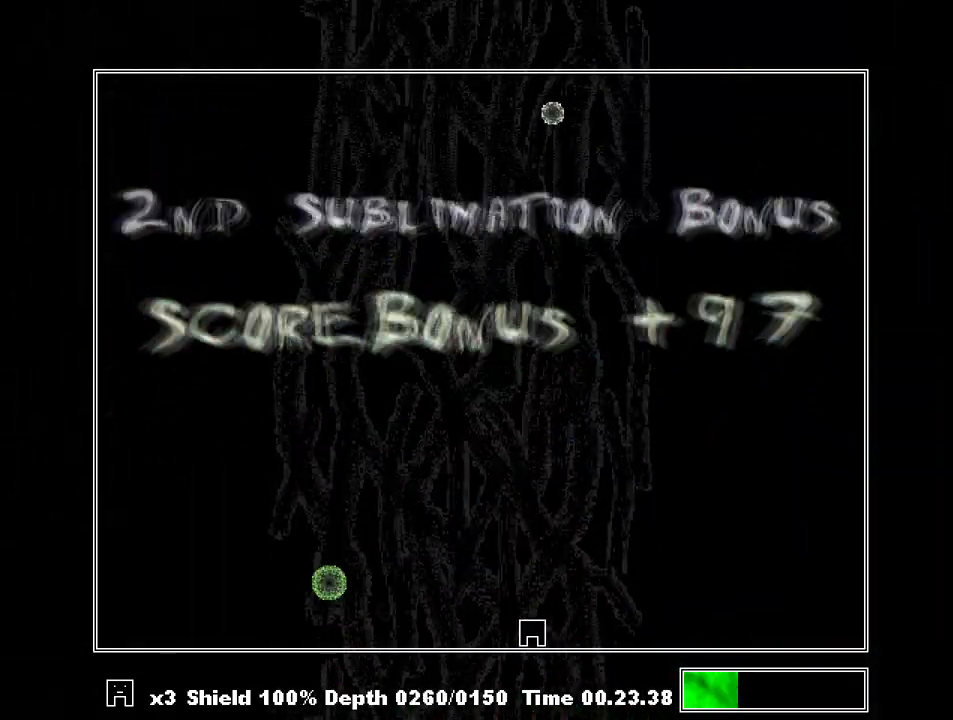
{"keys": ["shift"], "events": [[133, "left", "down"], [267, "left", "up"], [400, "right", "down"], [467, "right", "up"]]}
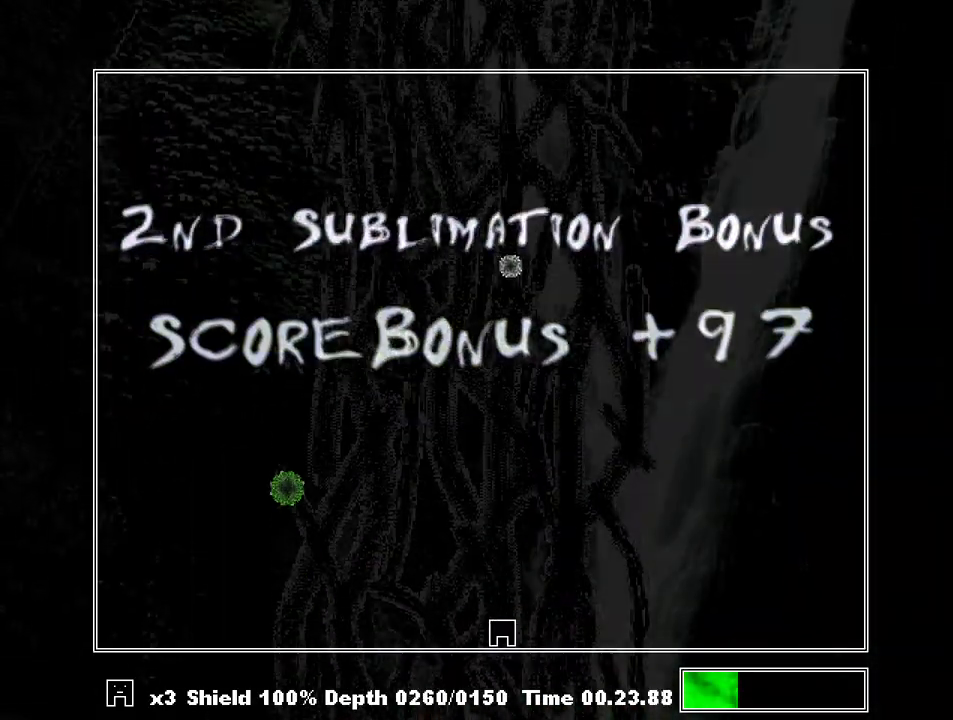
{"keys": ["shift"], "events": [[100, "left", "down"], [233, "left", "up"], [300, "z", "down"], [367, "z", "up"]]}
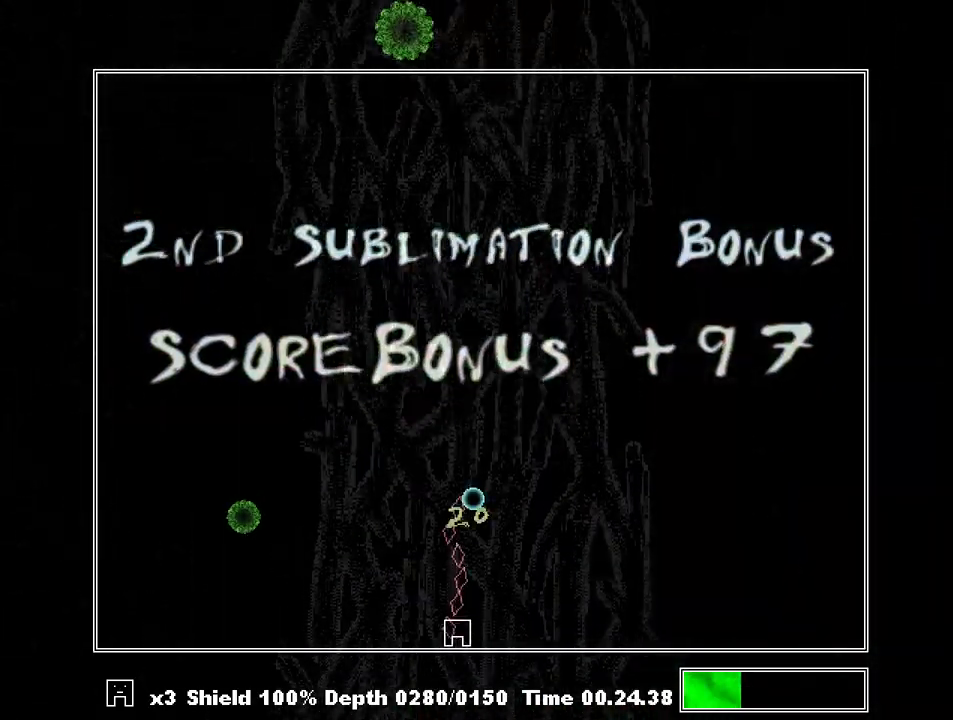
{"keys": ["shift"], "events": [[67, "left", "down"], [300, "left", "up"]]}
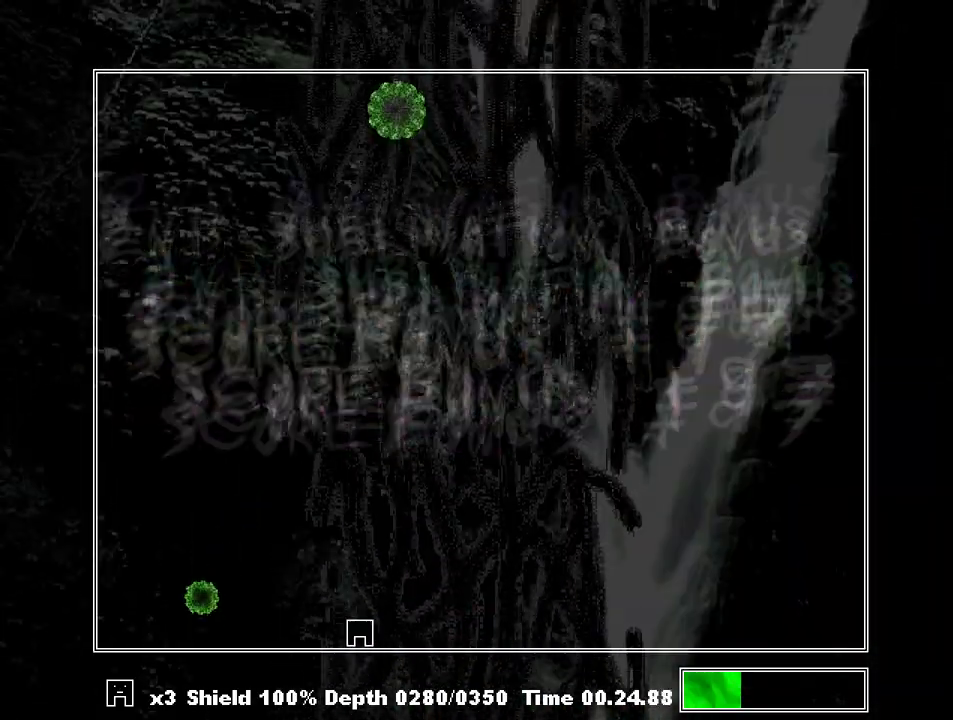
{"keys": ["shift"], "events": [[300, "left", "down"], [400, "left", "up"]]}
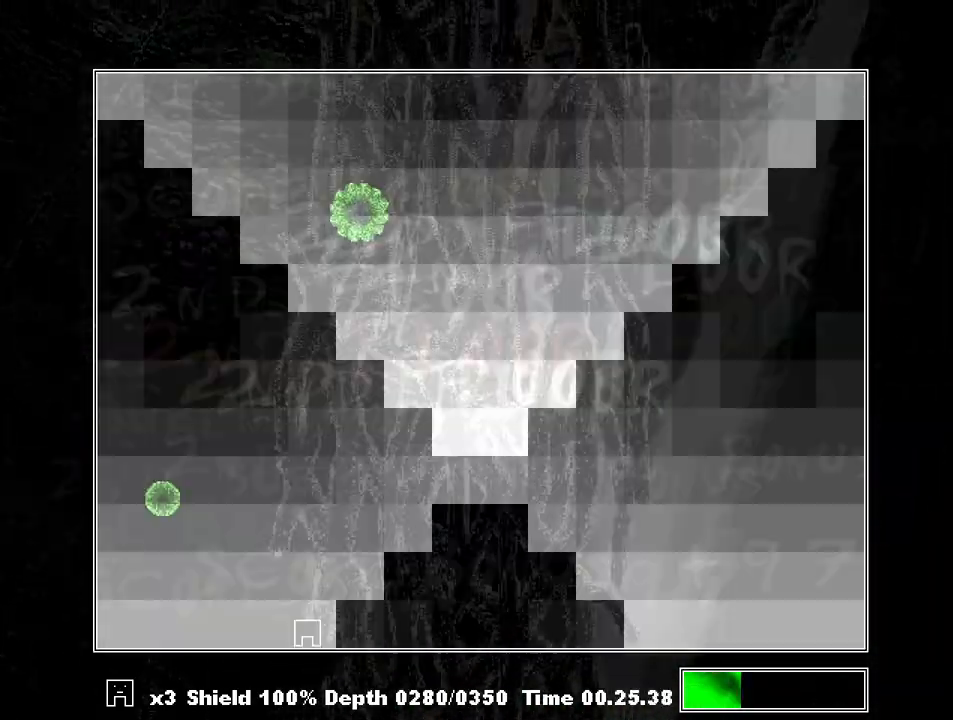
{"keys": [], "events": [[100, "left", "down"], [200, "left", "up"], [467, "shift", "up"]]}
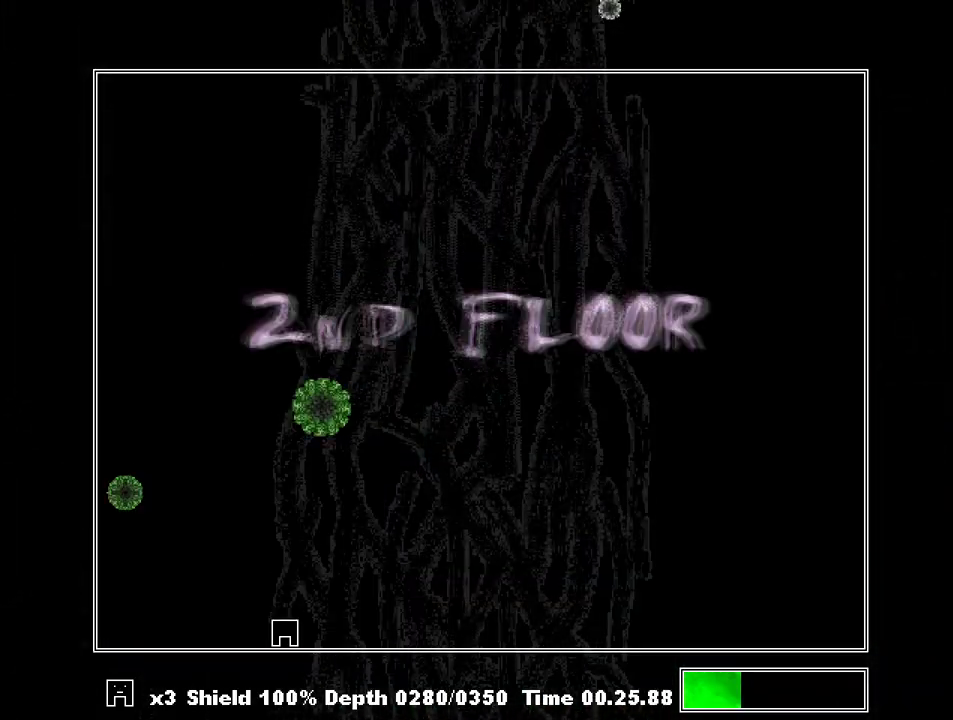
{"keys": ["right"], "events": [[100, "z", "down"], [267, "left", "down"], [267, "z", "up"], [300, "z", "down"], [333, "left", "up"], [400, "right", "down"], [400, "z", "up"]]}
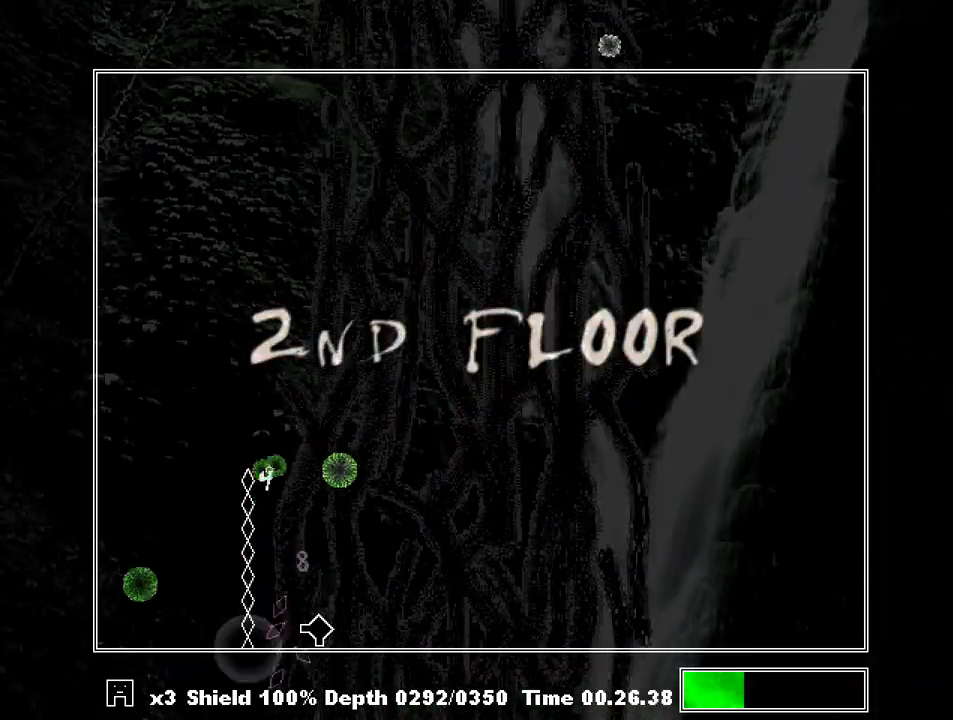
{"keys": ["left"], "events": [[167, "right", "up"], [167, "z", "down"], [267, "left", "down"], [267, "z", "up"]]}
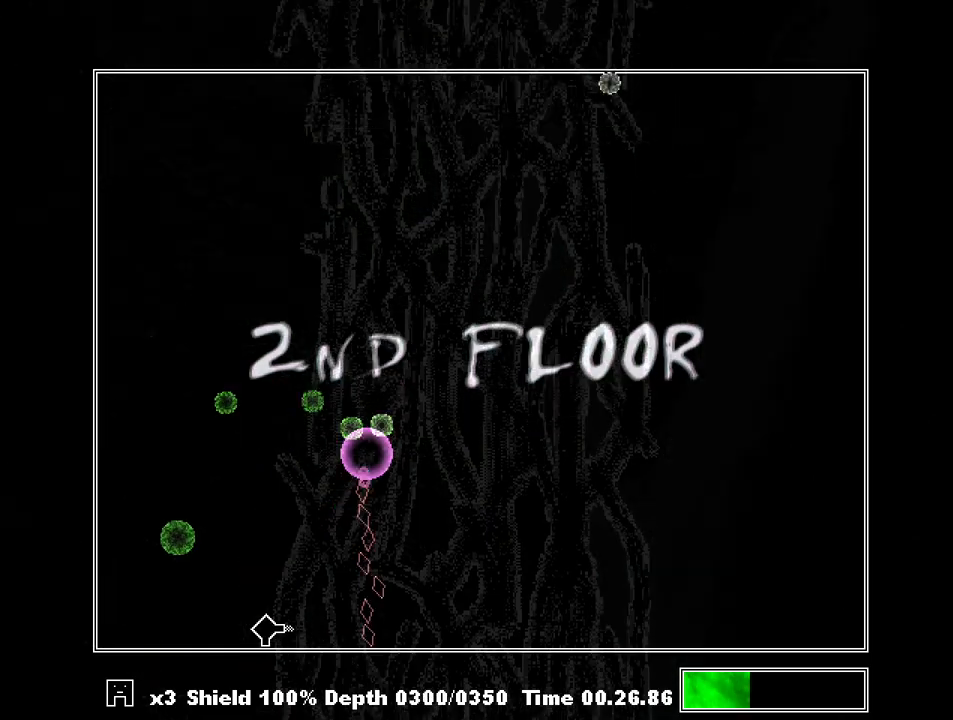
{"keys": ["right"], "events": [[133, "z", "down"], [200, "left", "up"], [233, "z", "up"], [267, "right", "down"]]}
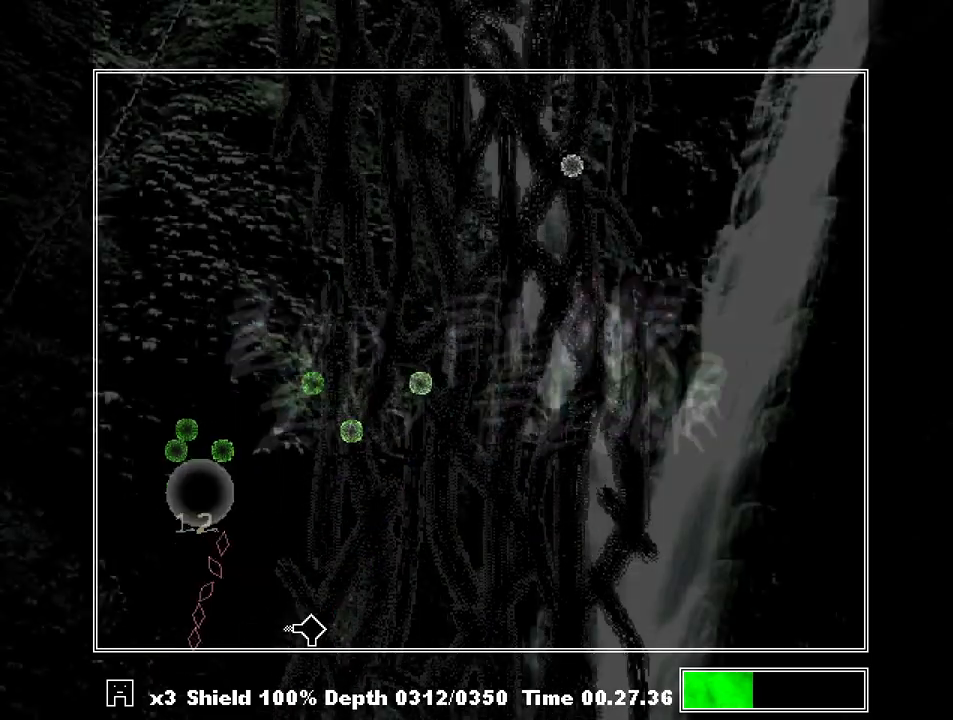
{"keys": ["left"], "events": [[200, "z", "down"], [233, "right", "up"], [300, "z", "up"], [333, "left", "down"]]}
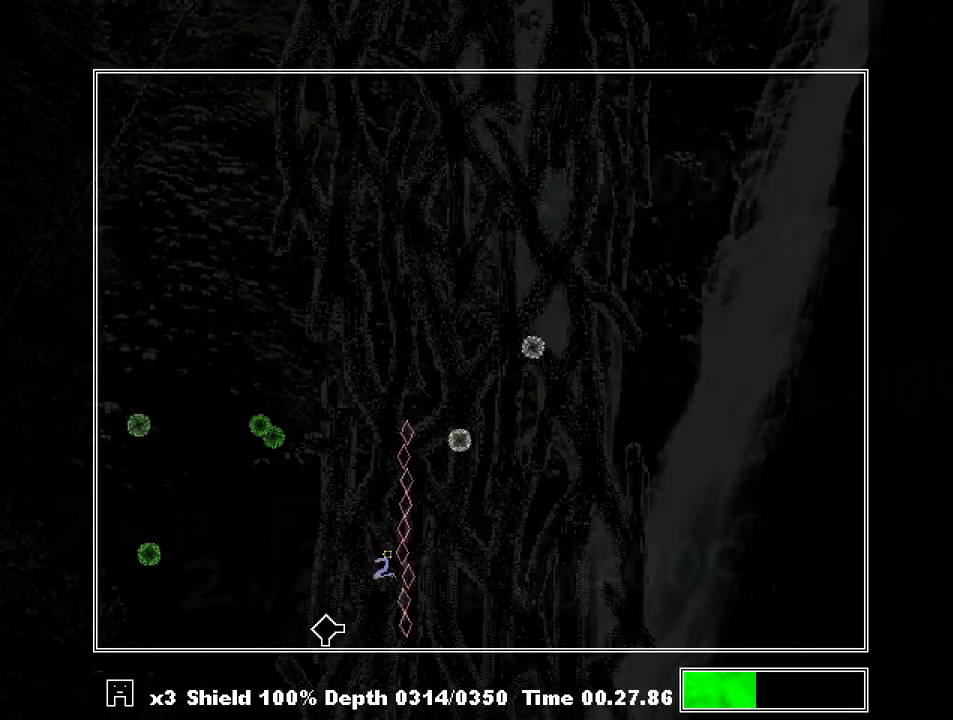
{"keys": ["right"], "events": [[200, "z", "down"], [267, "left", "up"], [300, "right", "down"], [300, "z", "up"]]}
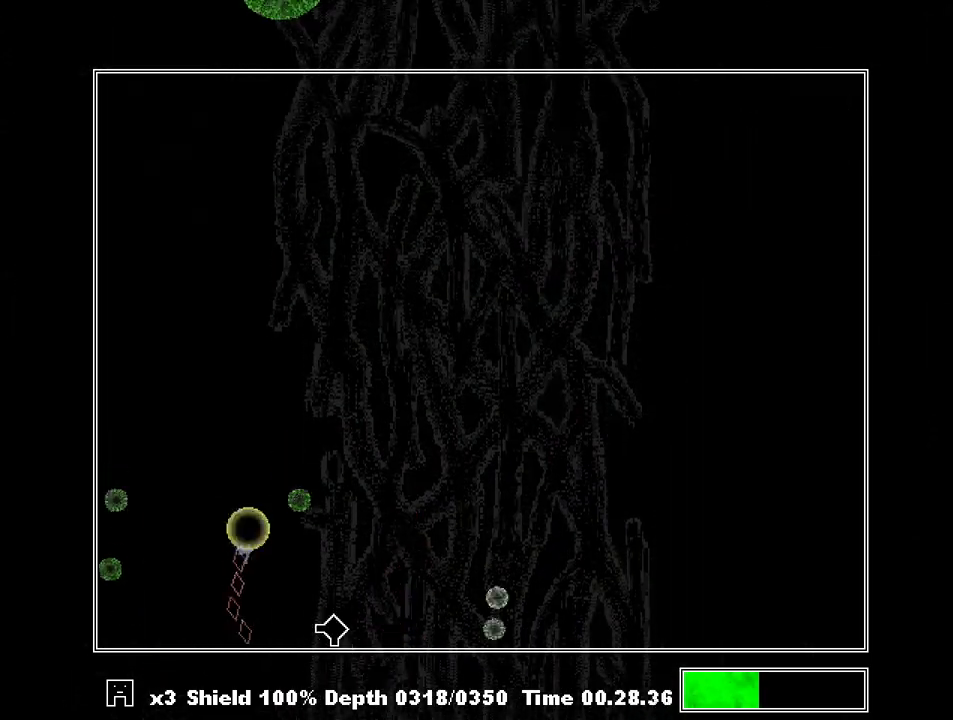
{"keys": [], "events": [[33, "z", "down"], [100, "right", "up"], [100, "z", "up"], [233, "right", "down"], [500, "right", "up"]]}
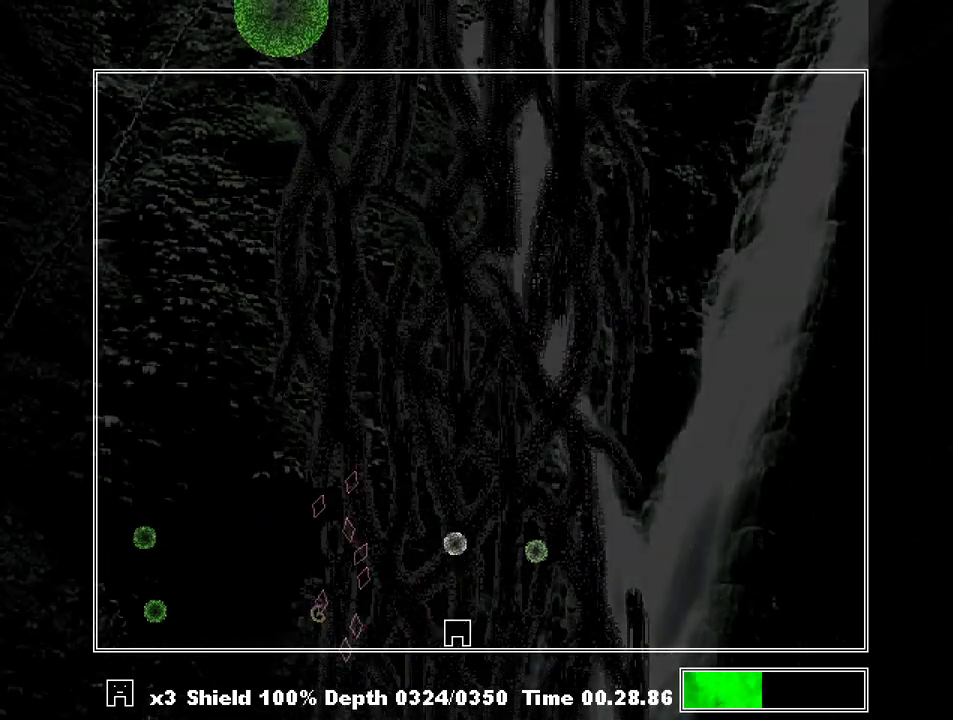
{"keys": ["right"], "events": [[67, "z", "down"], [167, "z", "up"], [200, "right", "down"]]}